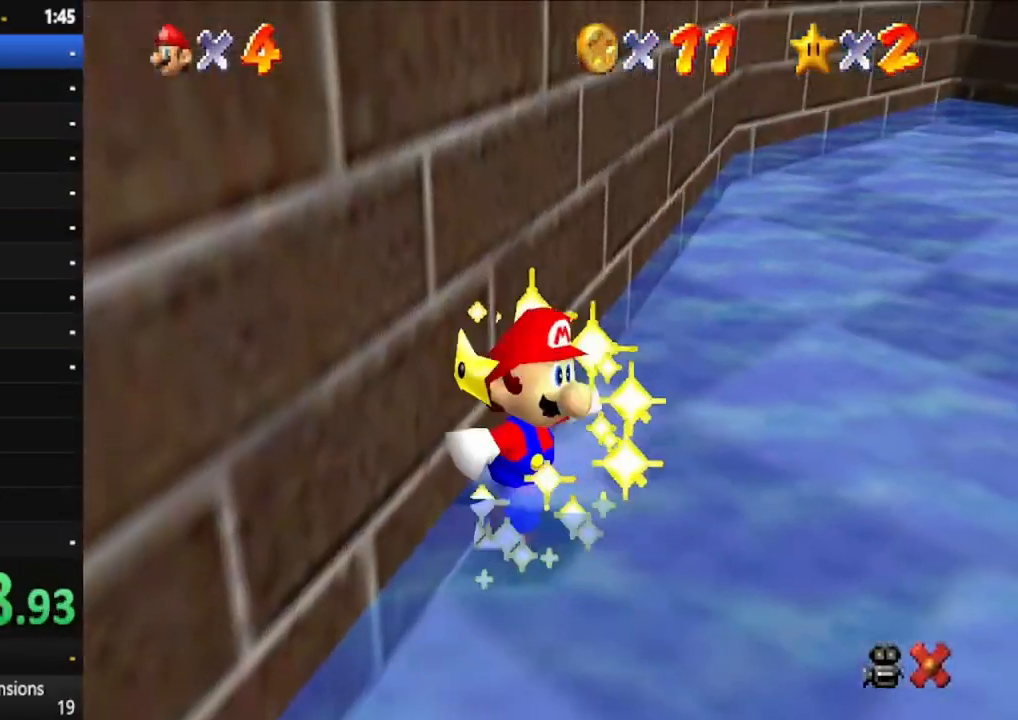
Gameplay with a controller (Xbox layout); each line is a JSON object with the inputs held at the frame after it. "events" lists button and stick changes between this image and that frame as [ms after this image, input, new state], when the widget could be followed in between. Not read: L3 R3.
{"buttons": [], "left_stick": "down", "right_stick": "center", "events": []}
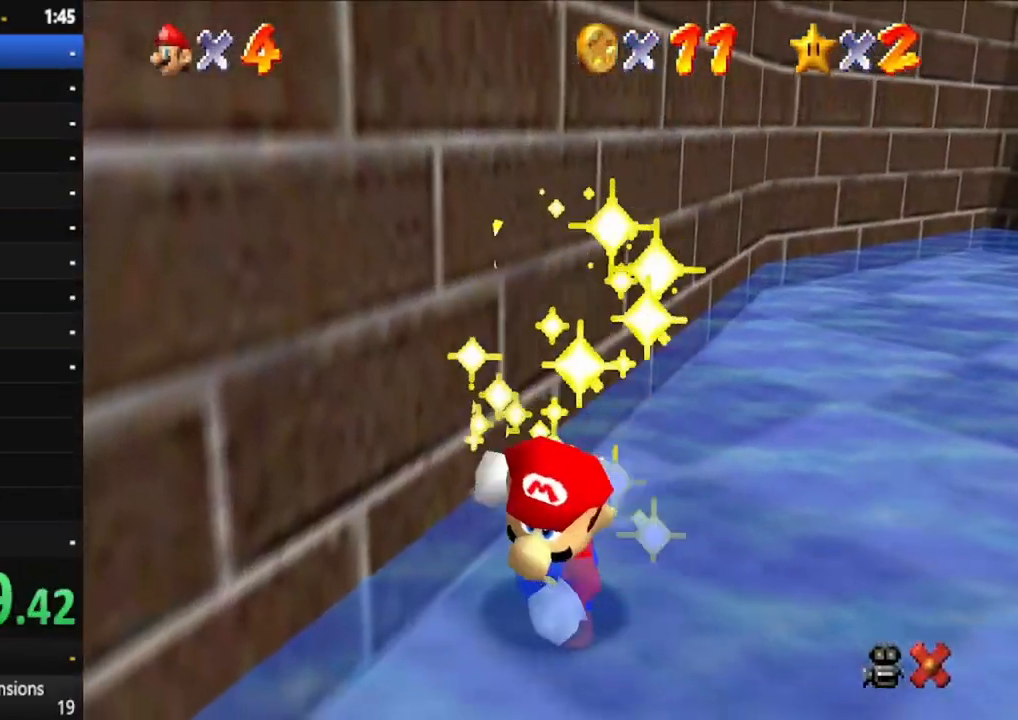
{"buttons": [], "left_stick": "down", "right_stick": "center", "events": []}
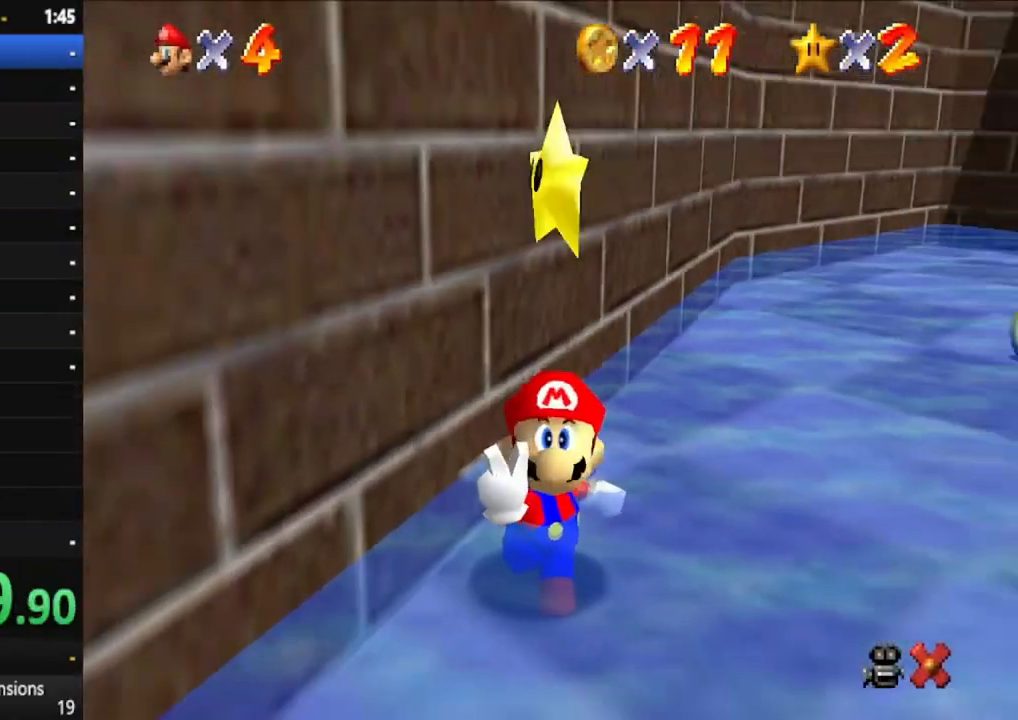
{"buttons": [], "left_stick": "down", "right_stick": "center", "events": []}
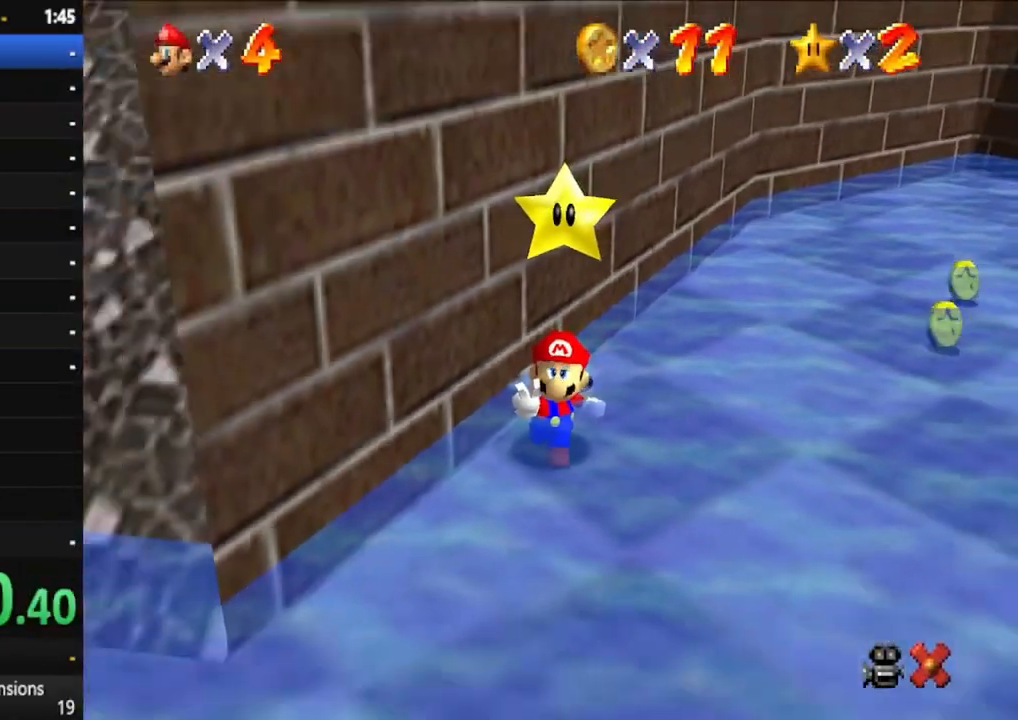
{"buttons": [], "left_stick": "down", "right_stick": "center", "events": []}
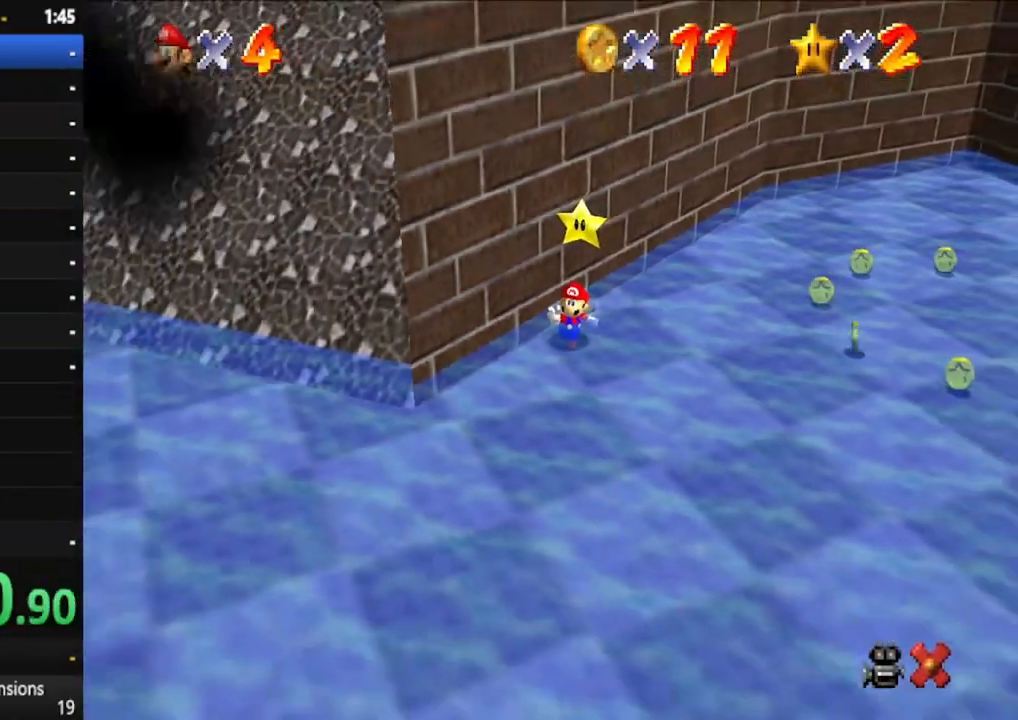
{"buttons": [], "left_stick": "center", "right_stick": "center", "events": [[483, "left_stick", "center"]]}
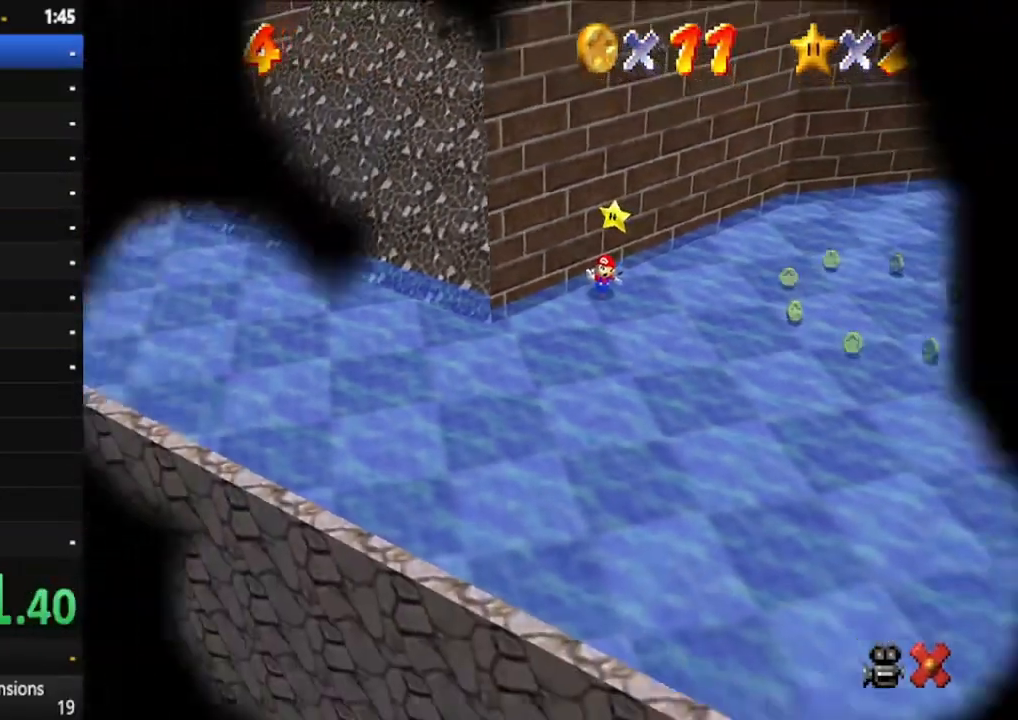
{"buttons": [], "left_stick": "center", "right_stick": "center", "events": []}
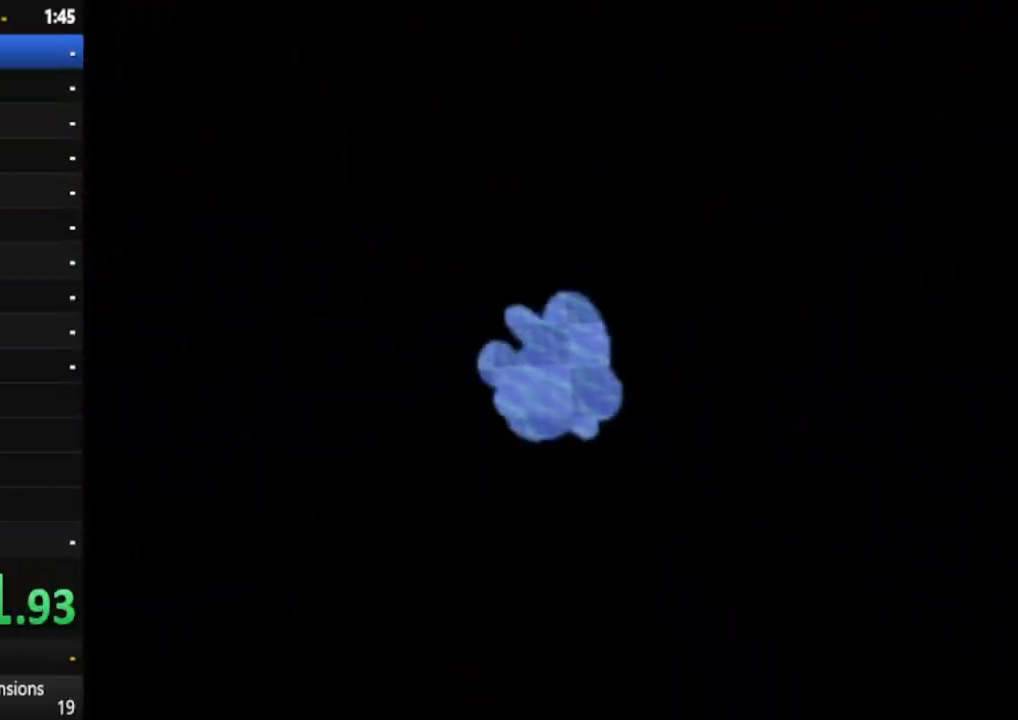
{"buttons": [], "left_stick": "center", "right_stick": "center", "events": []}
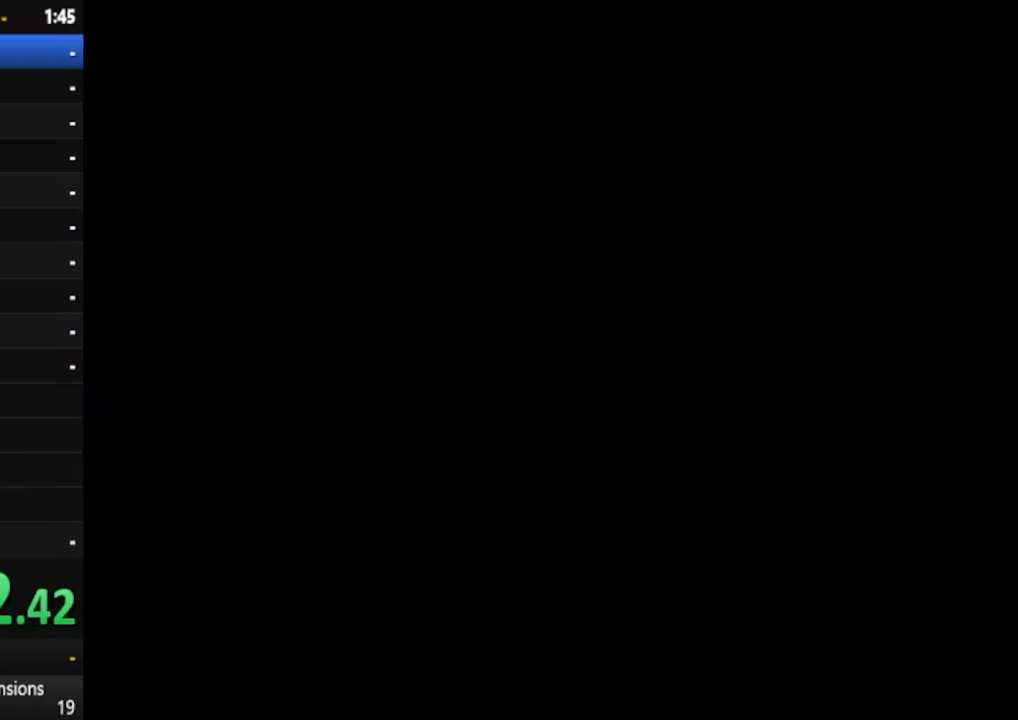
{"buttons": [], "left_stick": "center", "right_stick": "center", "events": []}
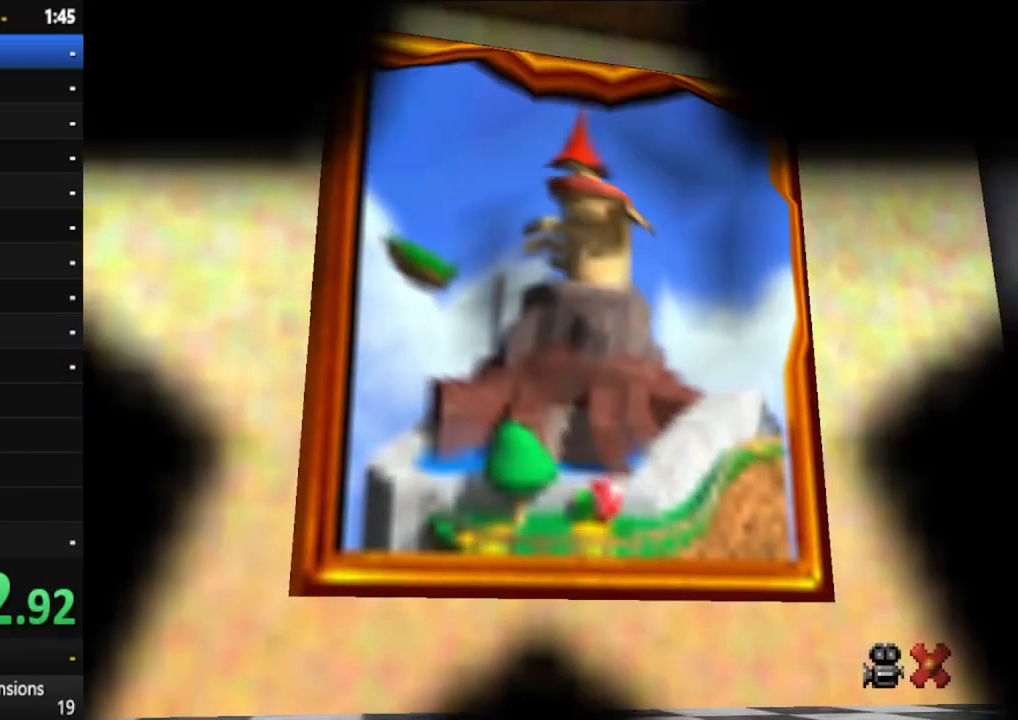
{"buttons": [], "left_stick": "center", "right_stick": "center", "events": []}
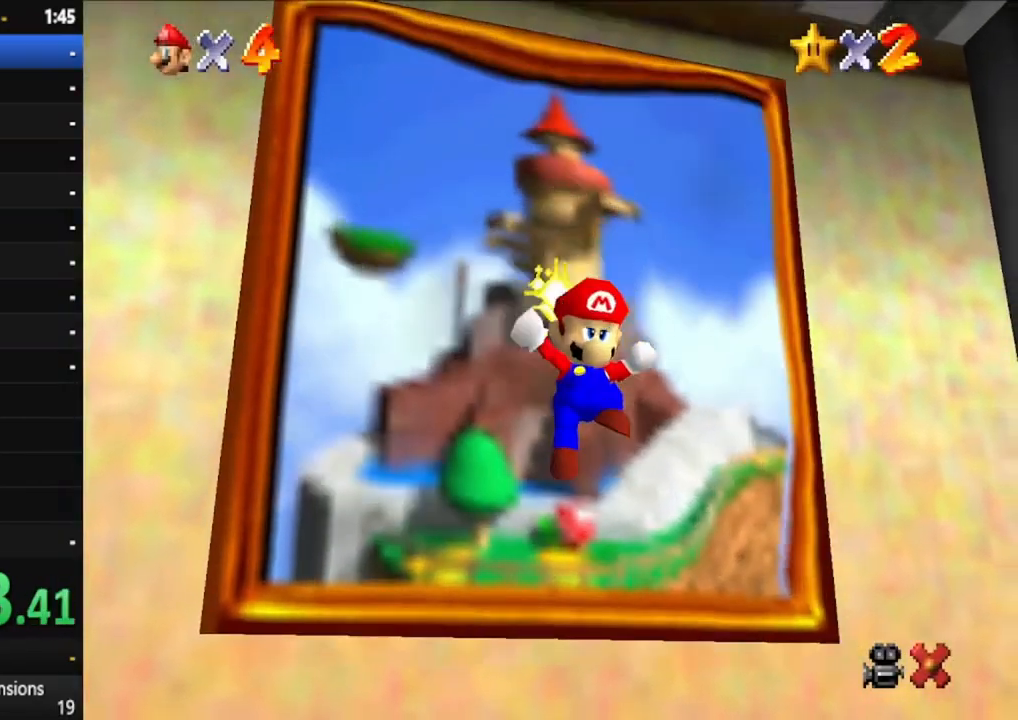
{"buttons": [], "left_stick": "center", "right_stick": "center", "events": []}
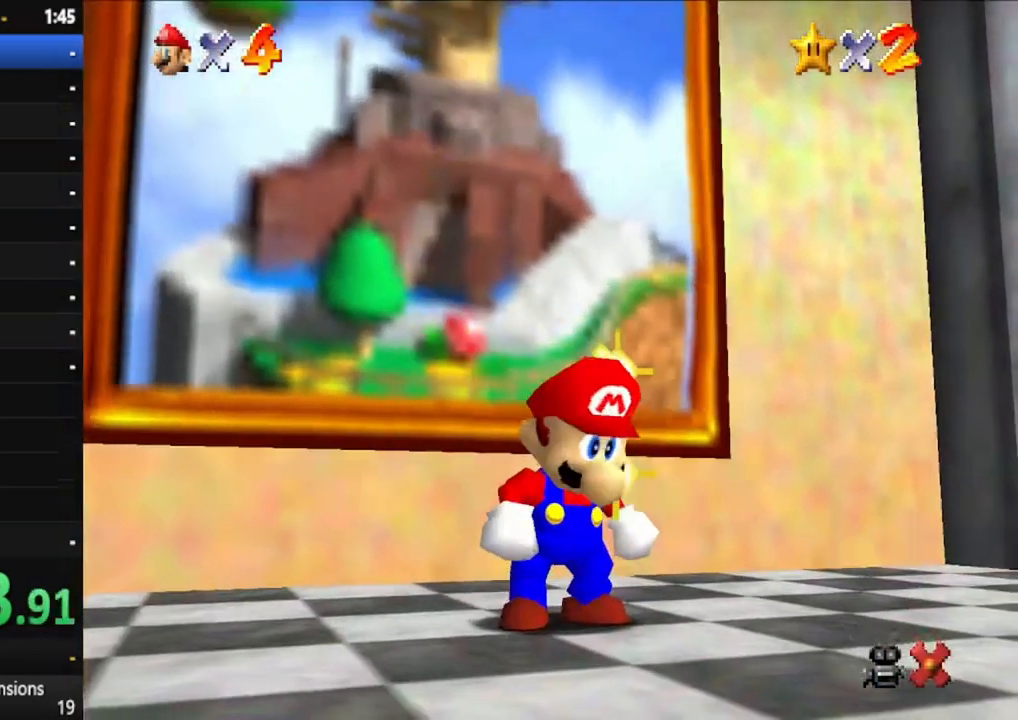
{"buttons": [], "left_stick": "center", "right_stick": "center", "events": []}
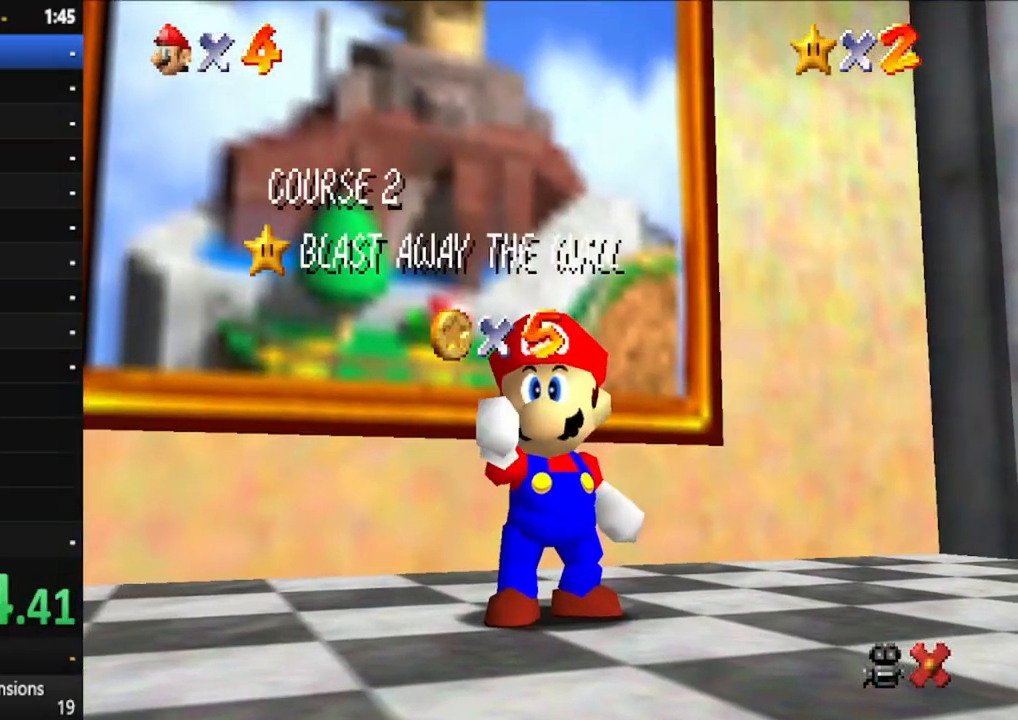
{"buttons": [], "left_stick": "center", "right_stick": "center", "events": []}
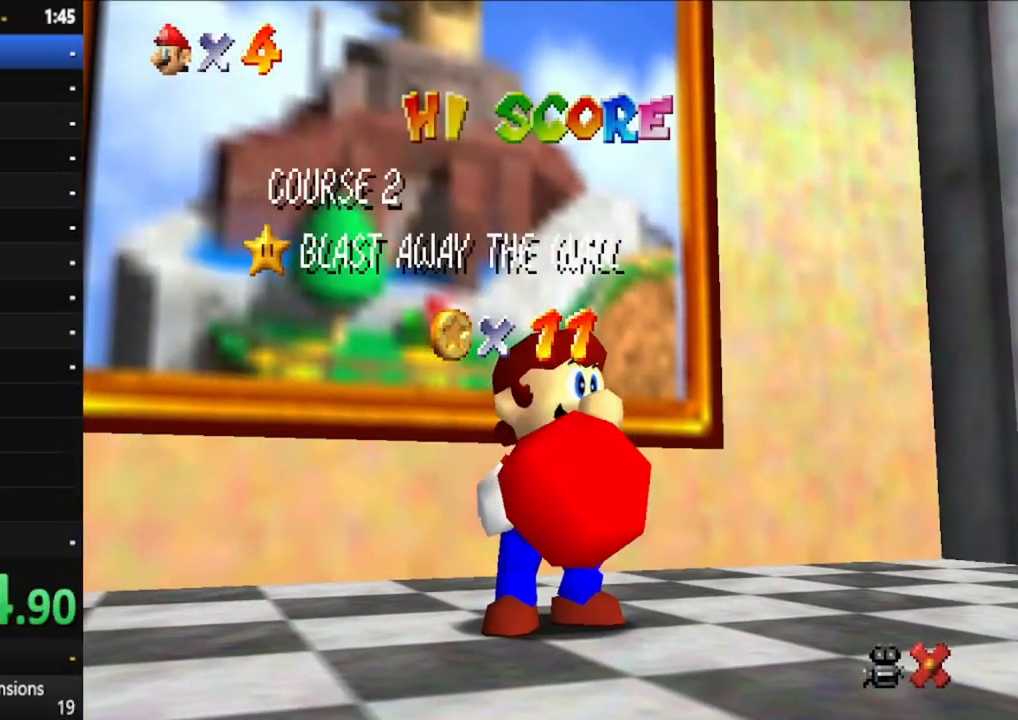
{"buttons": [], "left_stick": "center", "right_stick": "center", "events": []}
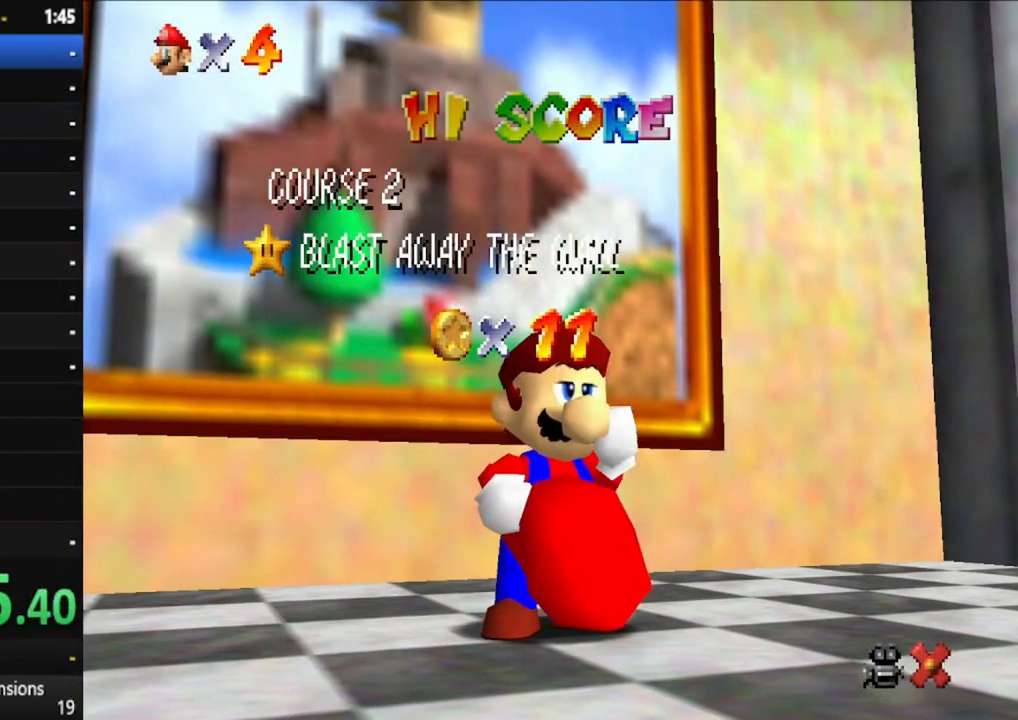
{"buttons": [], "left_stick": "down", "right_stick": "center", "events": [[450, "left_stick", "down"]]}
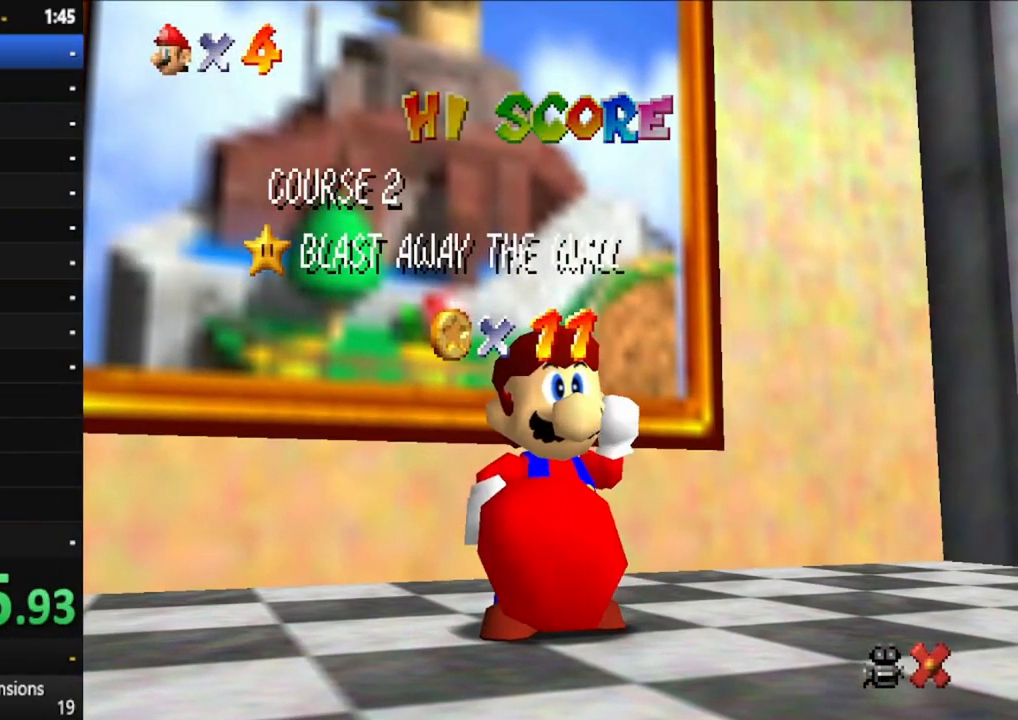
{"buttons": [], "left_stick": "center", "right_stick": "center", "events": [[133, "left_stick", "center"], [233, "left_stick", "down"], [400, "left_stick", "center"]]}
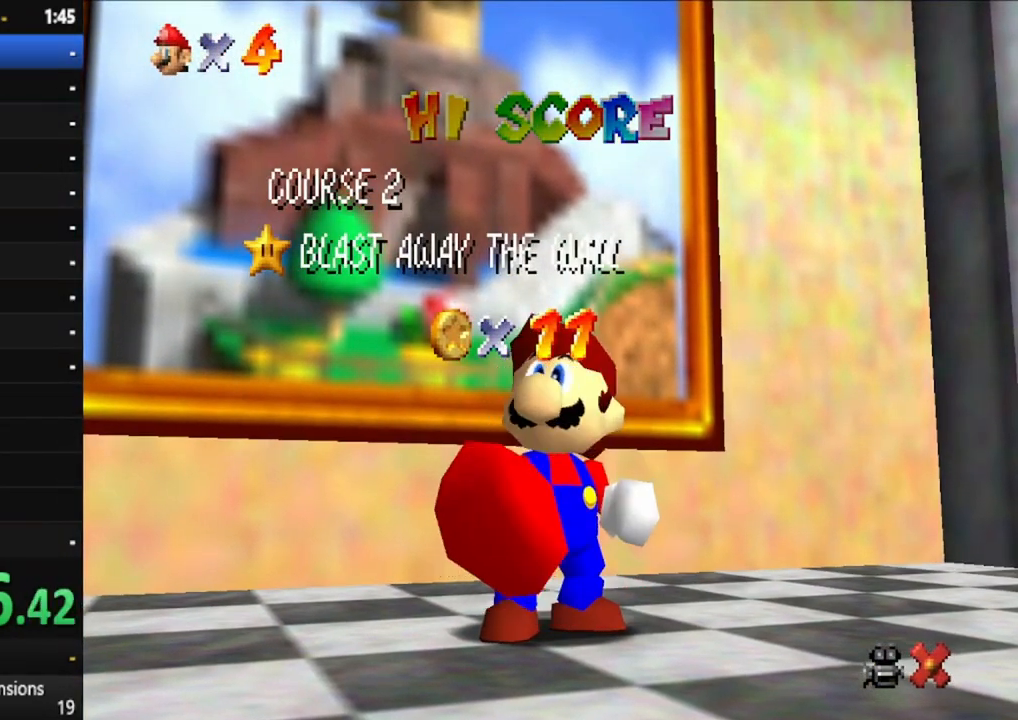
{"buttons": [], "left_stick": "down", "right_stick": "center", "events": [[183, "left_stick", "down"], [350, "left_stick", "center"], [433, "left_stick", "down"]]}
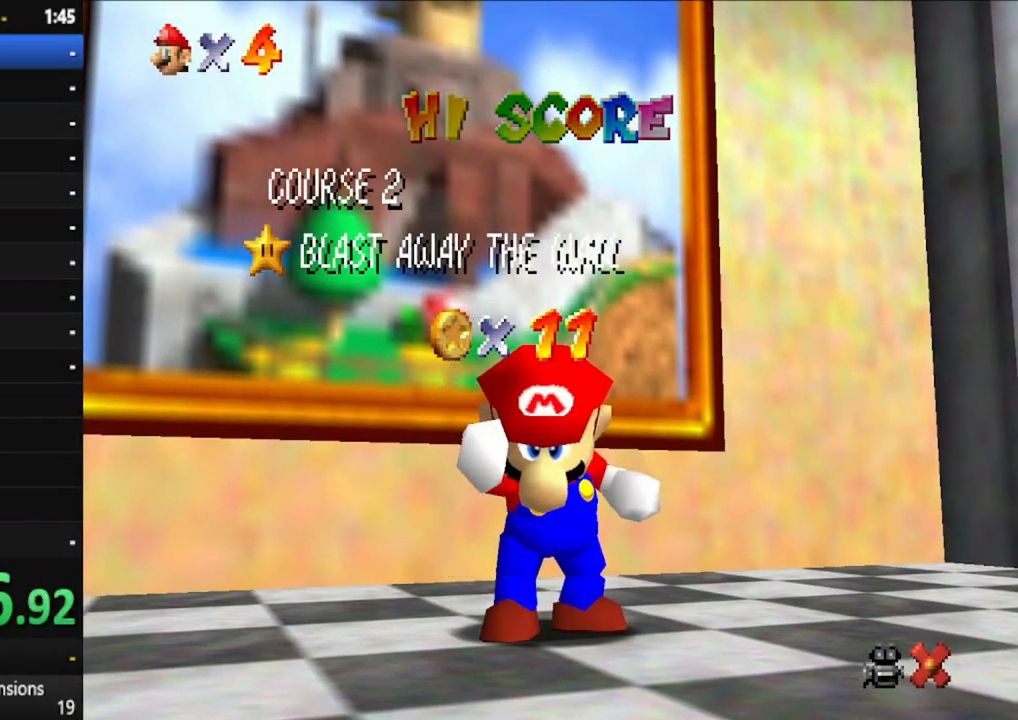
{"buttons": [], "left_stick": "down", "right_stick": "center", "events": [[100, "left_stick", "center"], [200, "left_stick", "down"], [317, "left_stick", "center"], [417, "left_stick", "down"]]}
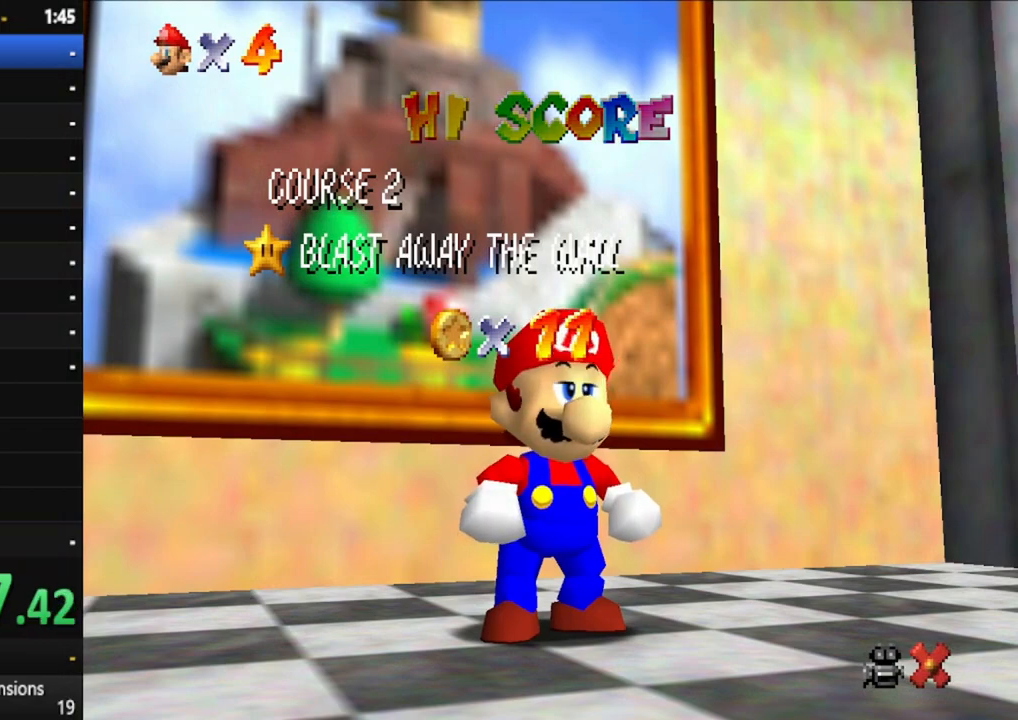
{"buttons": [], "left_stick": "center", "right_stick": "center", "events": [[50, "left_stick", "center"], [150, "left_stick", "down"], [267, "left_stick", "center"], [367, "left_stick", "down"], [467, "left_stick", "center"]]}
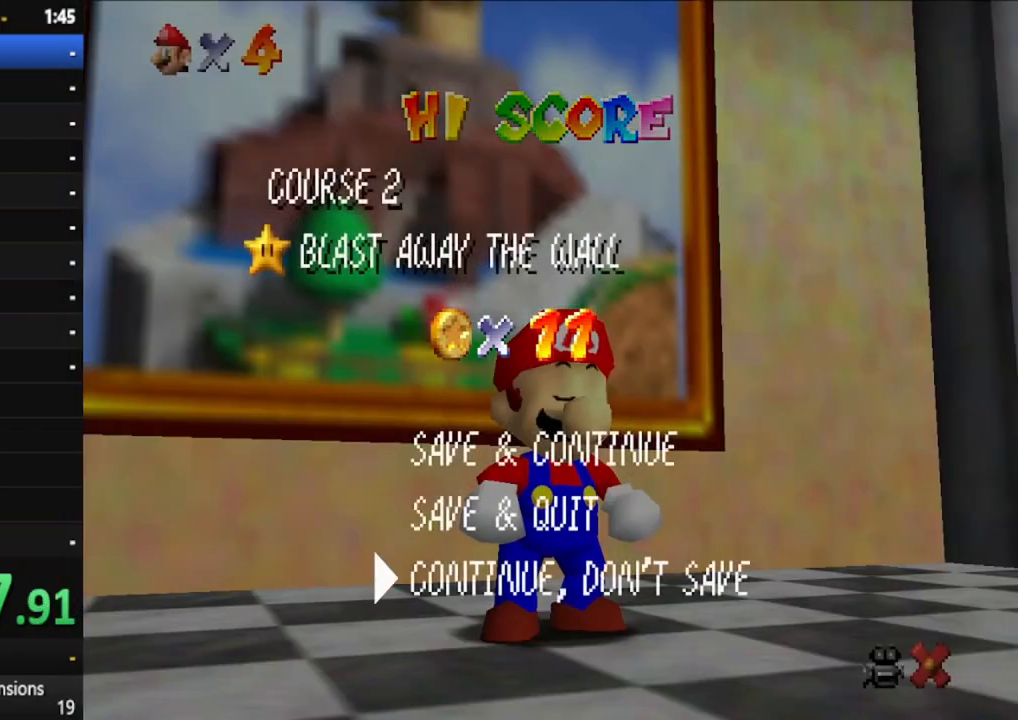
{"buttons": ["A"], "left_stick": "up", "right_stick": "center", "events": [[17, "A", "down"], [133, "A", "up"], [150, "left_stick", "up"], [433, "A", "down"]]}
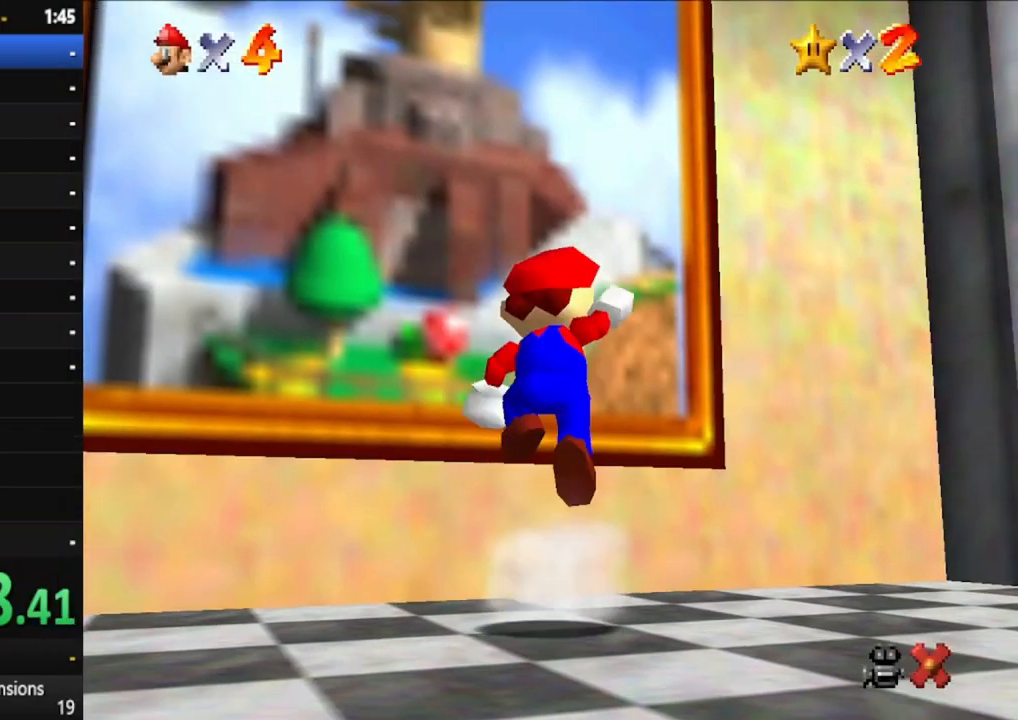
{"buttons": [], "left_stick": "up", "right_stick": "center", "events": [[67, "A", "up"], [117, "X", "down"], [267, "X", "up"]]}
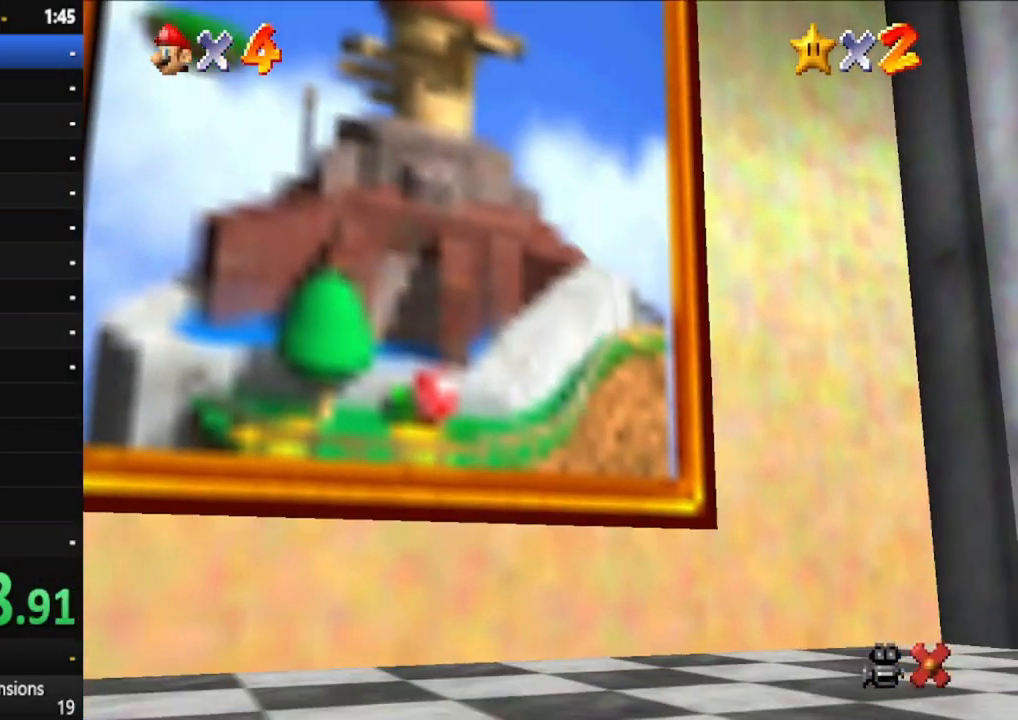
{"buttons": [], "left_stick": "up", "right_stick": "center", "events": []}
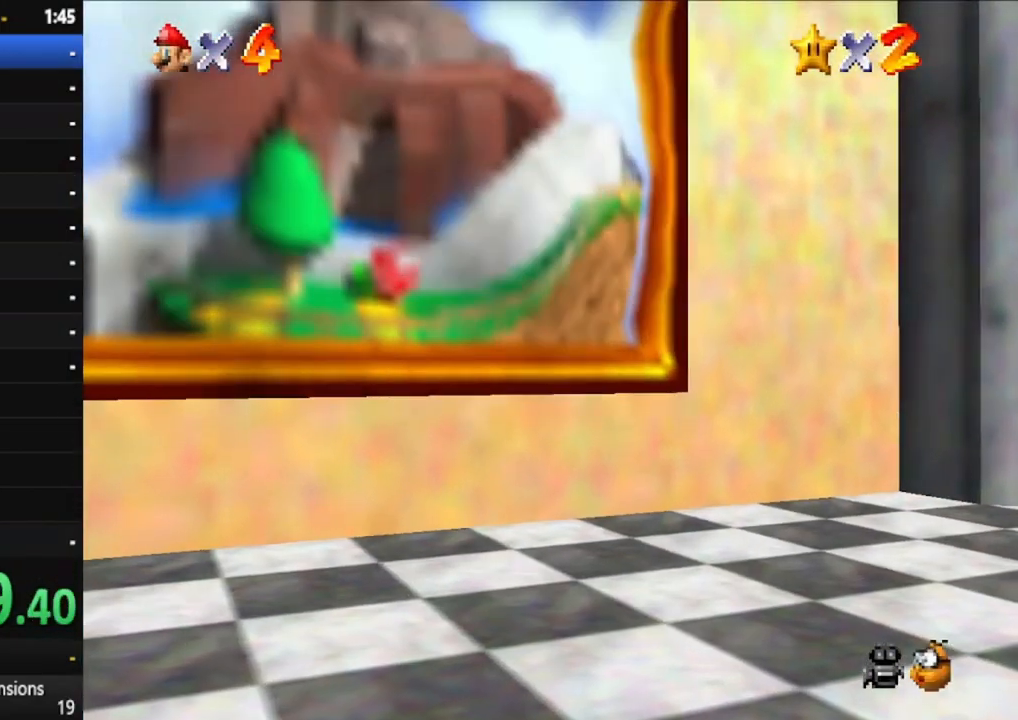
{"buttons": [], "left_stick": "center", "right_stick": "center", "events": [[183, "left_stick", "center"], [383, "A", "down"], [483, "A", "up"]]}
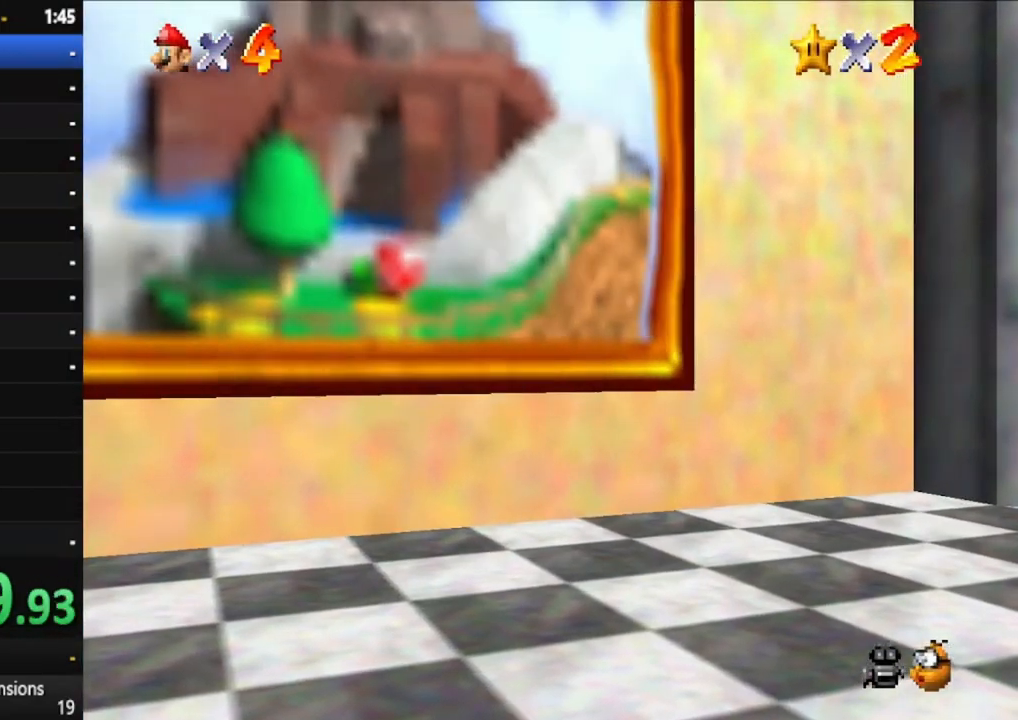
{"buttons": ["A"], "left_stick": "center", "right_stick": "center", "events": [[83, "A", "down"], [167, "A", "up"], [283, "A", "down"], [383, "A", "up"], [500, "A", "down"]]}
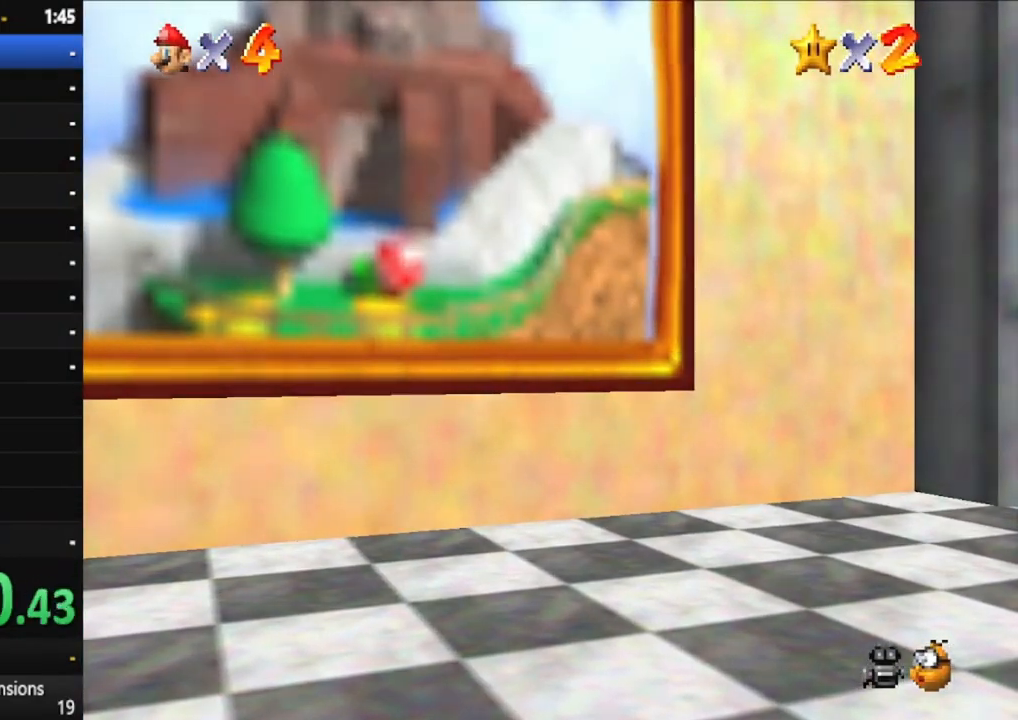
{"buttons": [], "left_stick": "center", "right_stick": "center", "events": [[50, "A", "up"], [150, "A", "down"], [267, "A", "up"], [367, "A", "down"], [433, "A", "up"]]}
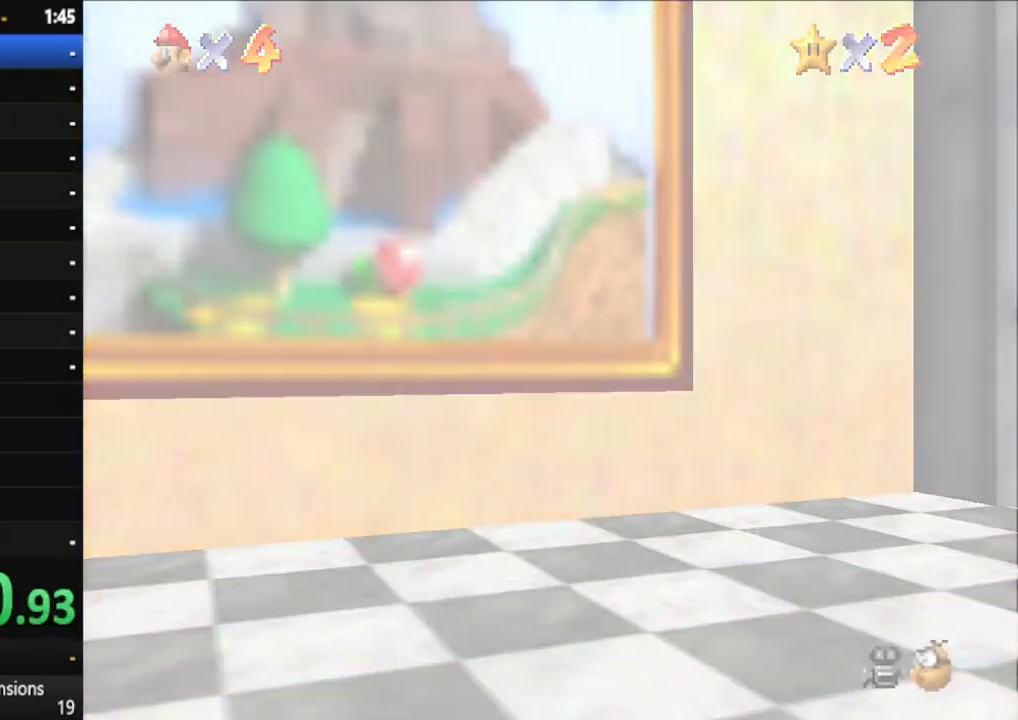
{"buttons": [], "left_stick": "center", "right_stick": "center", "events": [[50, "A", "down"], [133, "A", "up"], [217, "A", "down"], [317, "A", "up"], [417, "A", "down"], [500, "A", "up"]]}
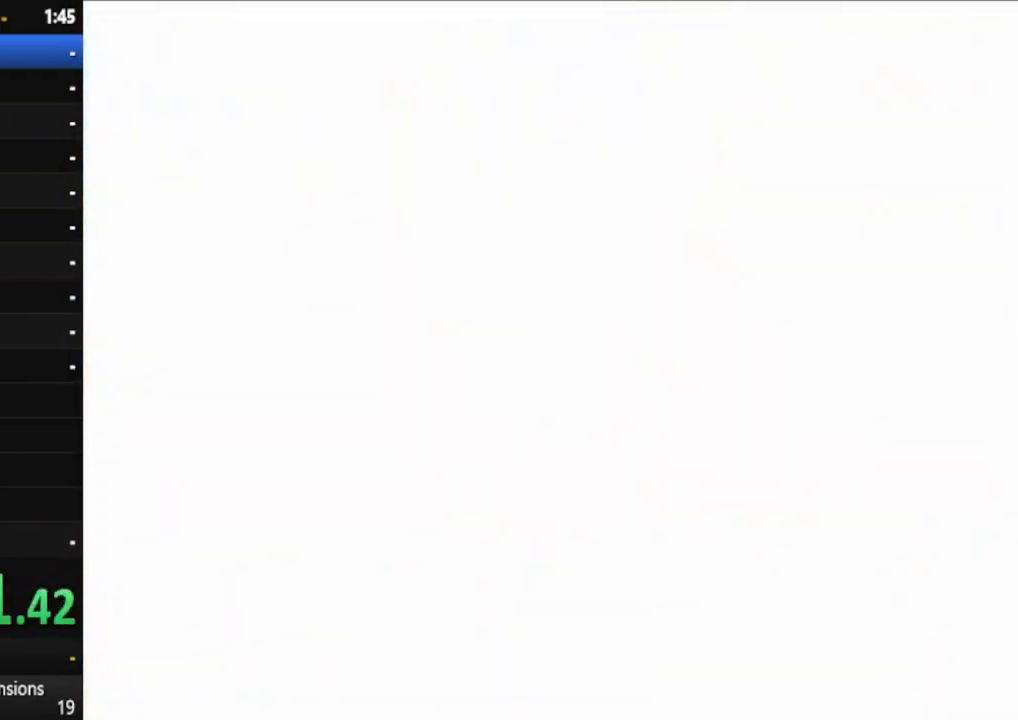
{"buttons": ["A"], "left_stick": "center", "right_stick": "center", "events": [[117, "A", "down"], [200, "A", "up"], [317, "A", "down"], [400, "A", "up"], [500, "A", "down"]]}
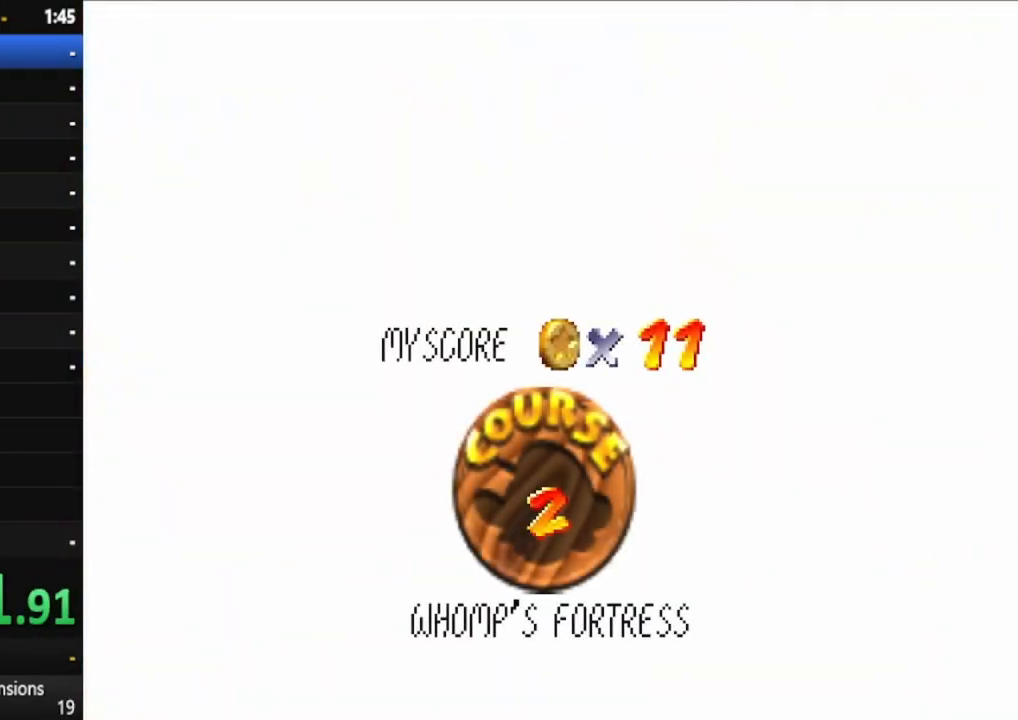
{"buttons": [], "left_stick": "center", "right_stick": "center", "events": [[83, "A", "up"], [183, "A", "down"], [267, "A", "up"], [367, "A", "down"], [450, "A", "up"]]}
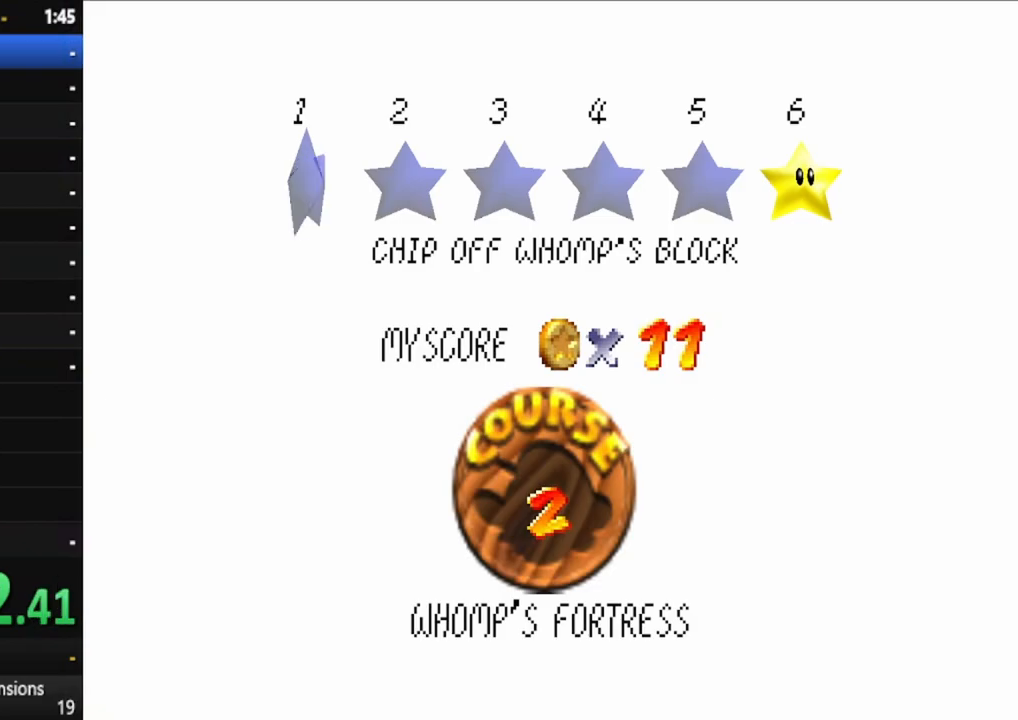
{"buttons": [], "left_stick": "up-right", "right_stick": "center", "events": [[33, "A", "down"], [133, "A", "up"], [217, "A", "down"], [317, "A", "up"], [400, "A", "down"], [483, "left_stick", "up-right"], [500, "A", "up"]]}